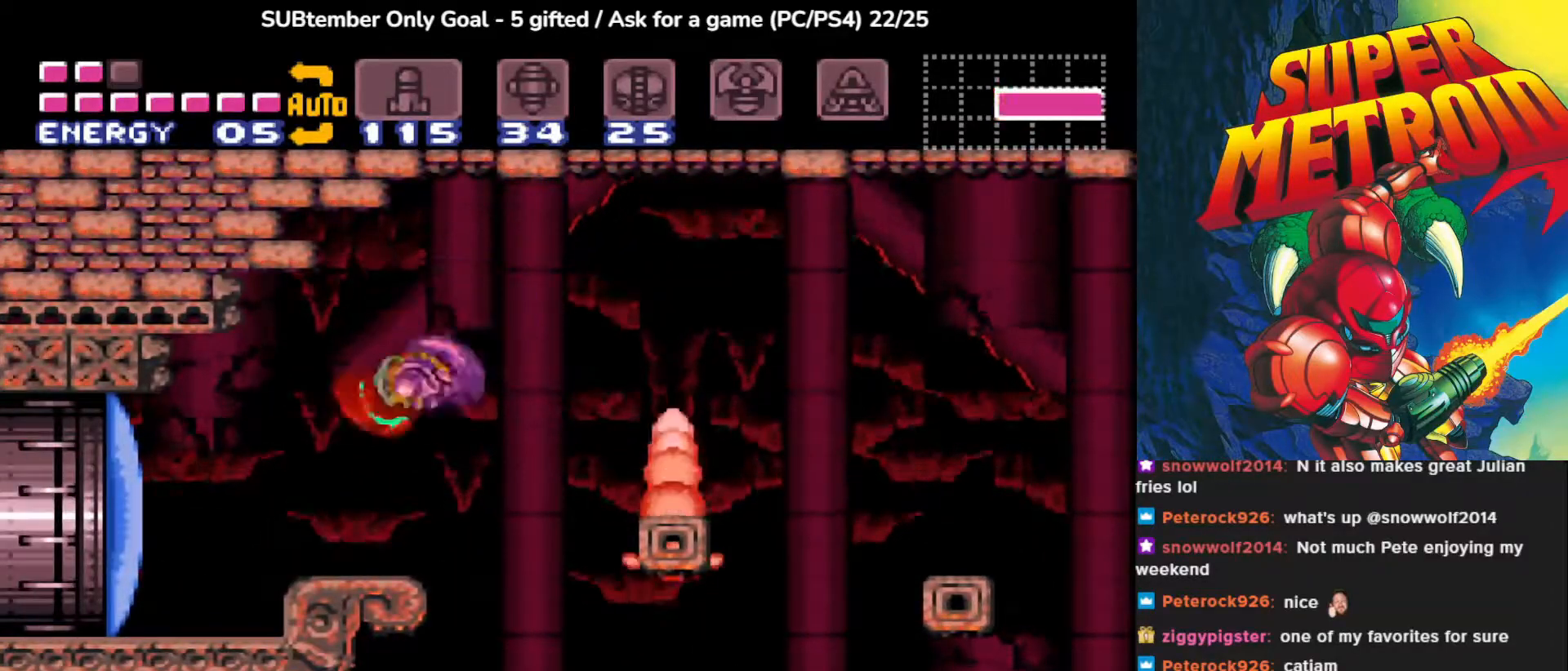
Gameplay with a controller (PlayStation layout); each line is a JSON object with the inputs held at the frame after it. "events" lists button and stick changes between this image and that frame as [ms after this image, input, new state], when the widget could be followed in between. Not read: left_stick right_stick.
{"buttons": ["DPAD_LEFT"], "events": [[217, "SQUARE", "down"], [350, "SQUARE", "up"]]}
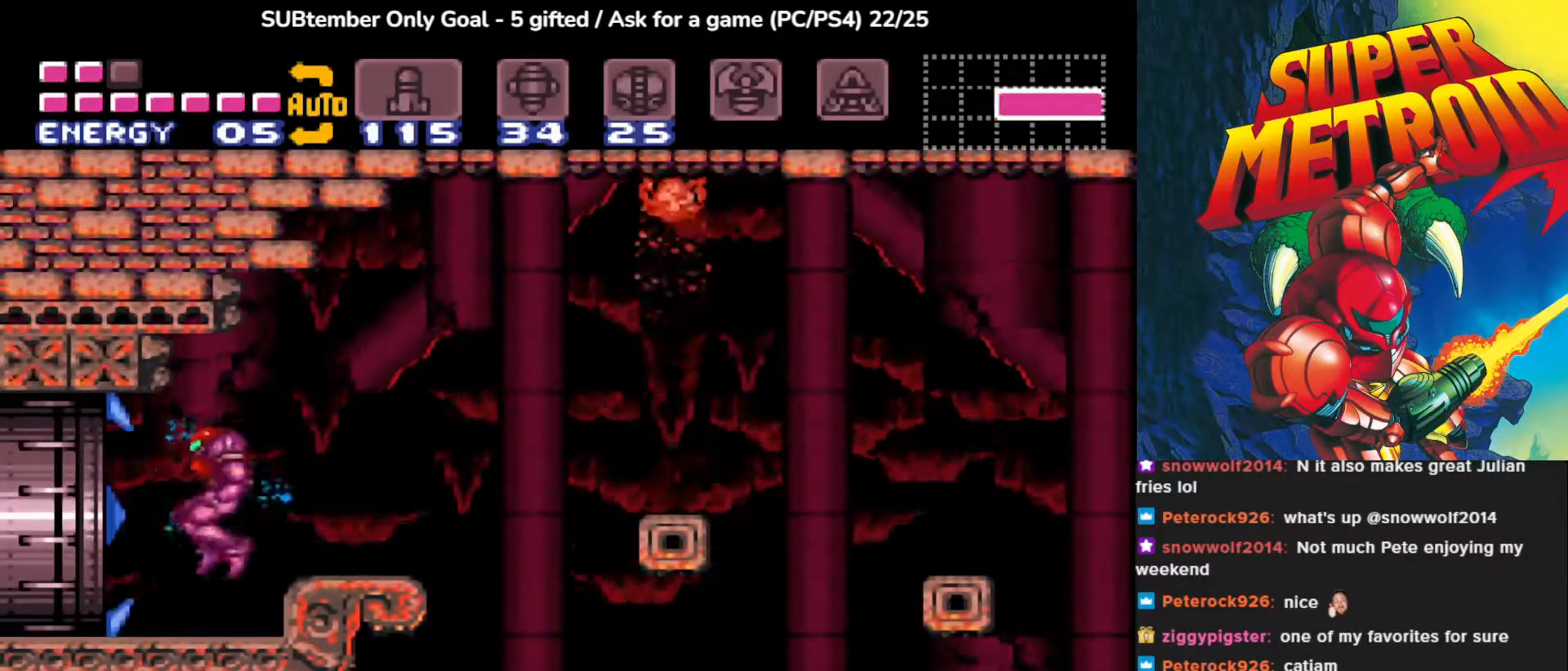
{"buttons": ["DPAD_LEFT"], "events": []}
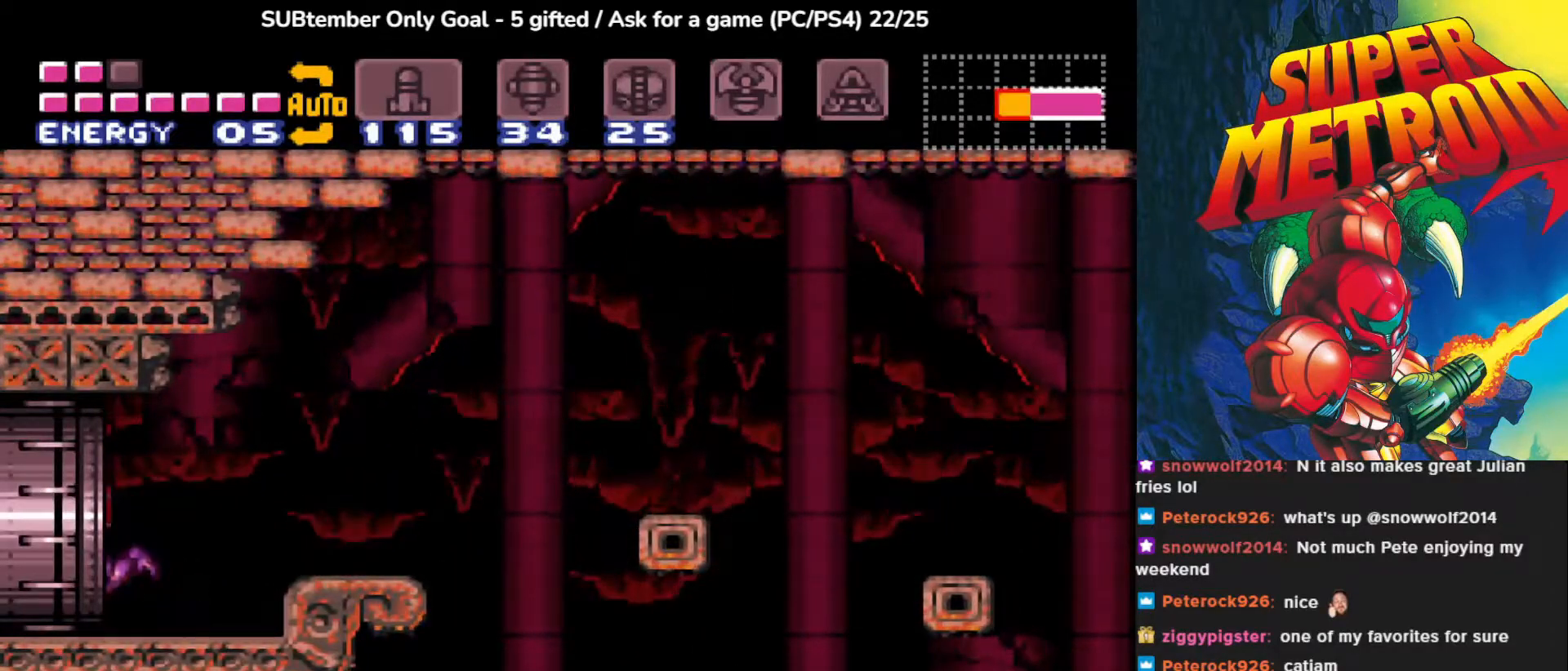
{"buttons": [], "events": [[317, "DPAD_LEFT", "up"]]}
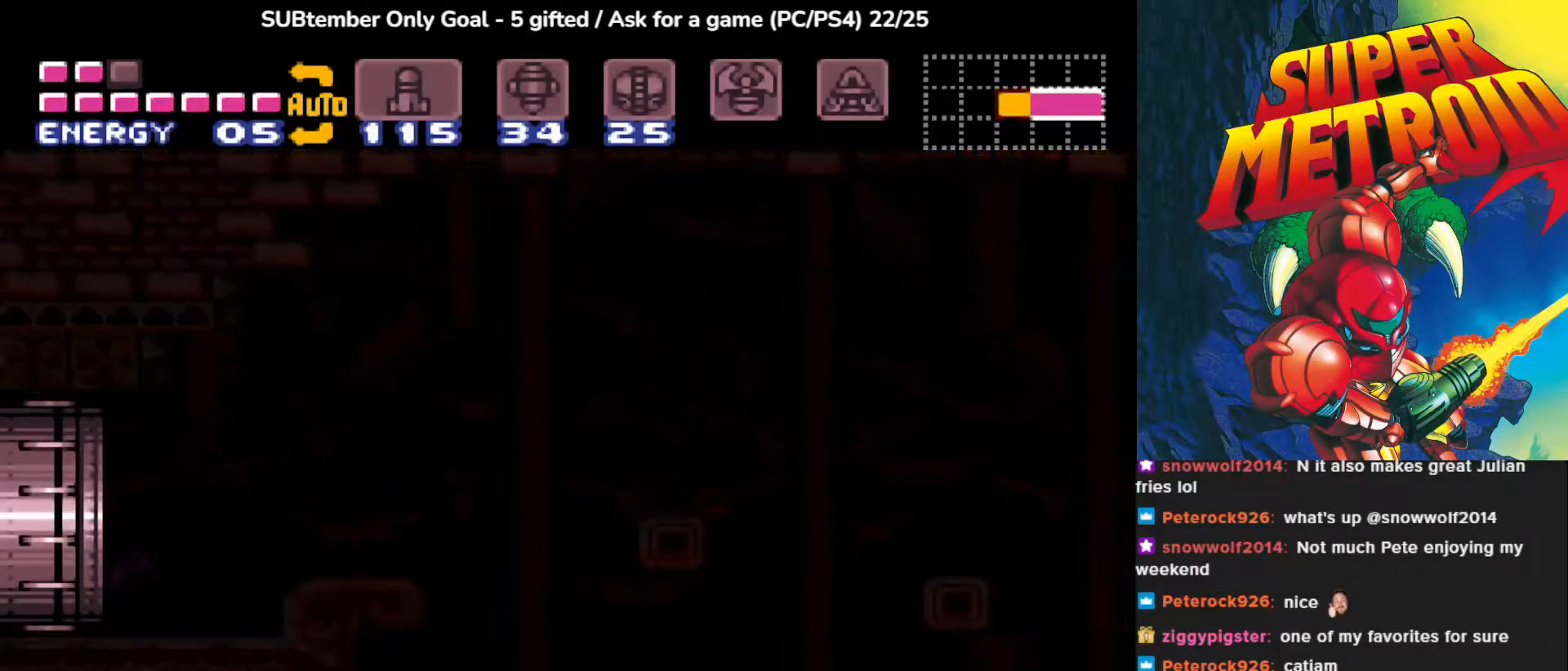
{"buttons": [], "events": []}
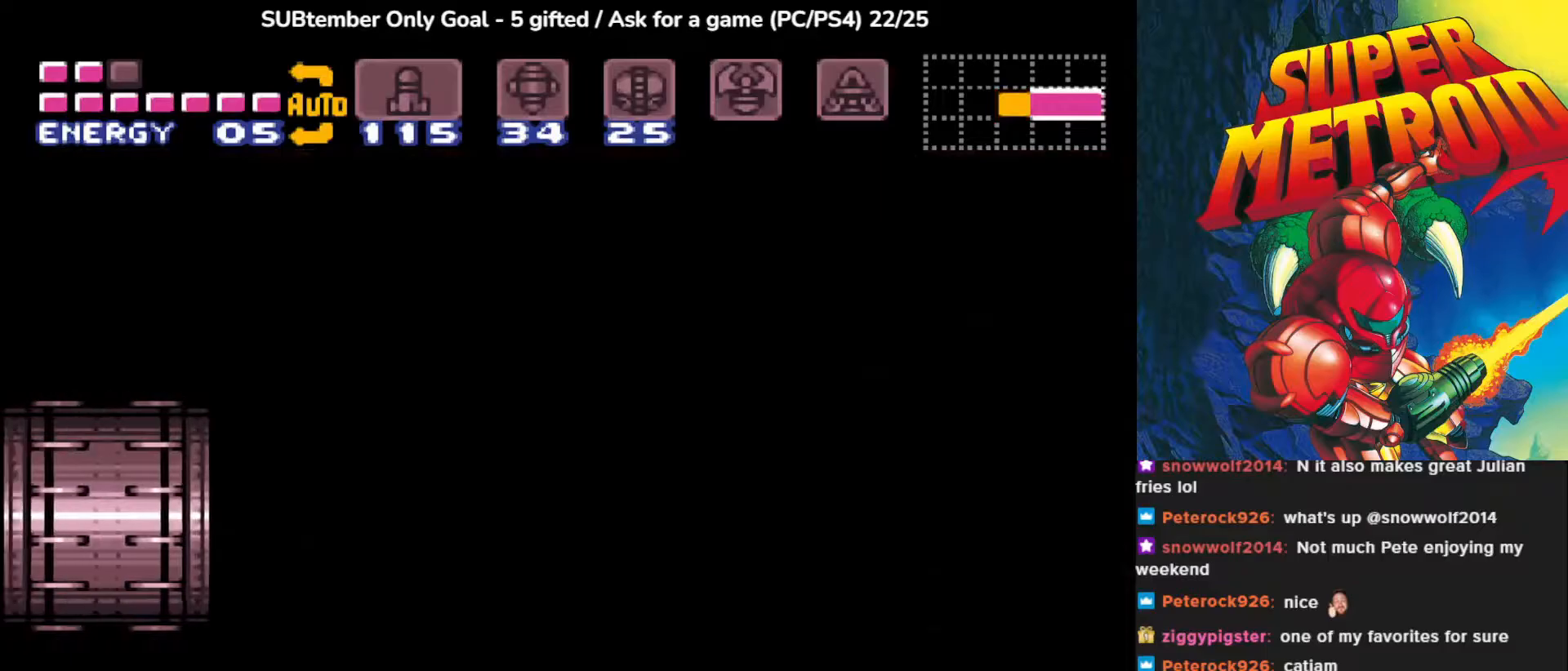
{"buttons": [], "events": []}
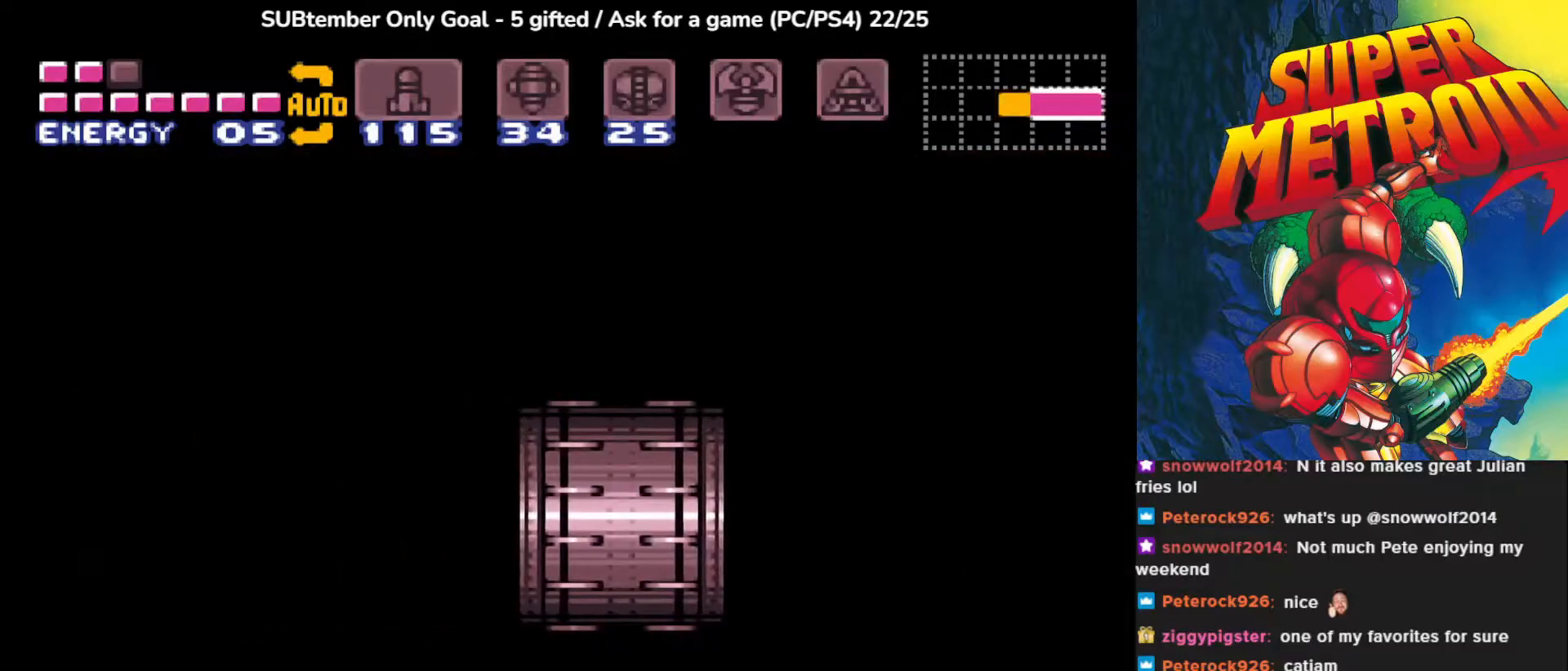
{"buttons": [], "events": []}
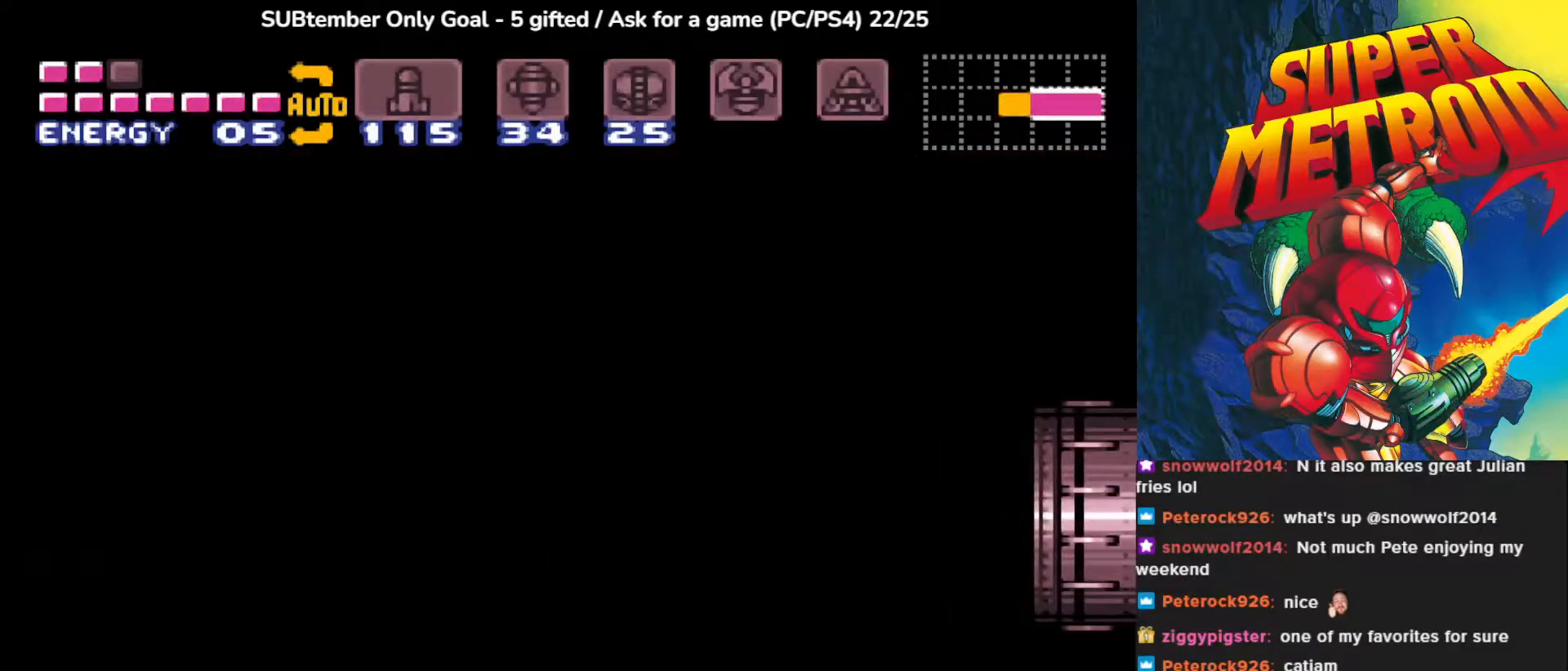
{"buttons": [], "events": []}
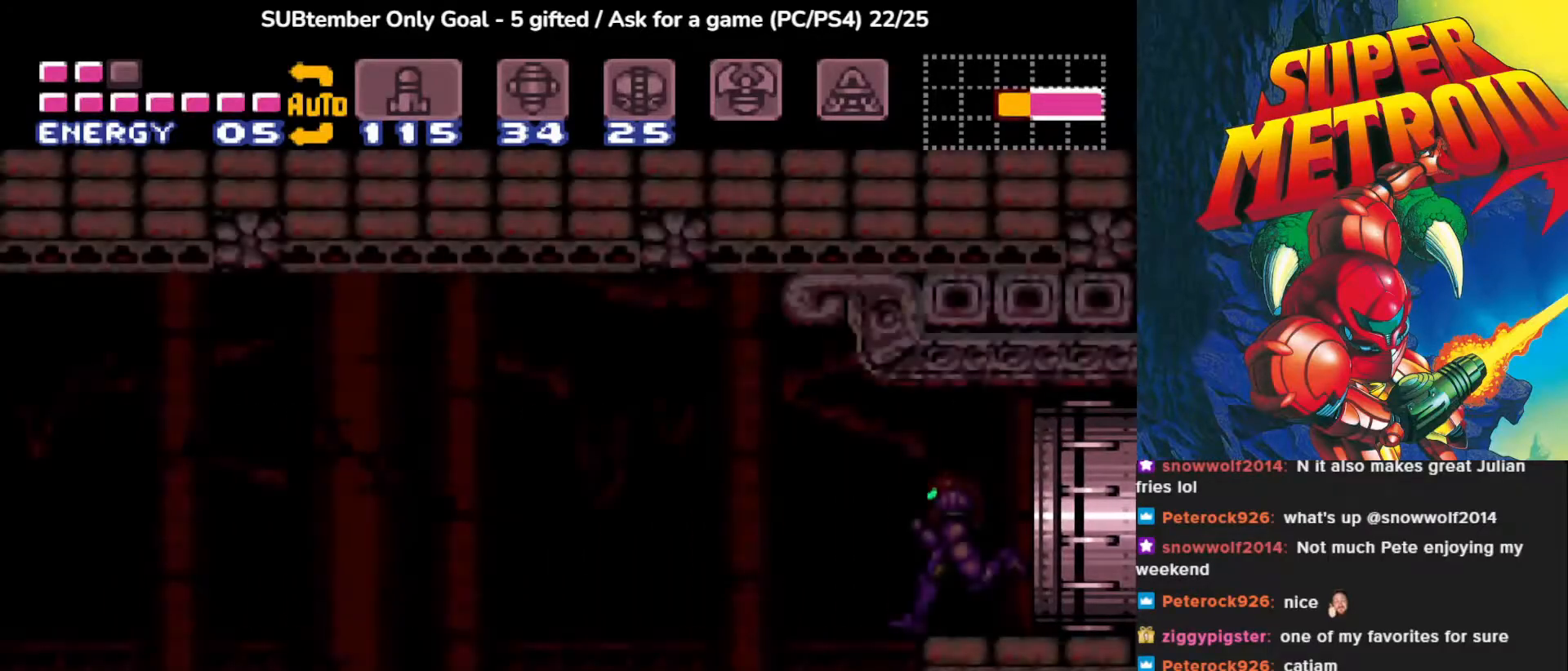
{"buttons": ["DPAD_LEFT"], "events": [[350, "DPAD_LEFT", "down"]]}
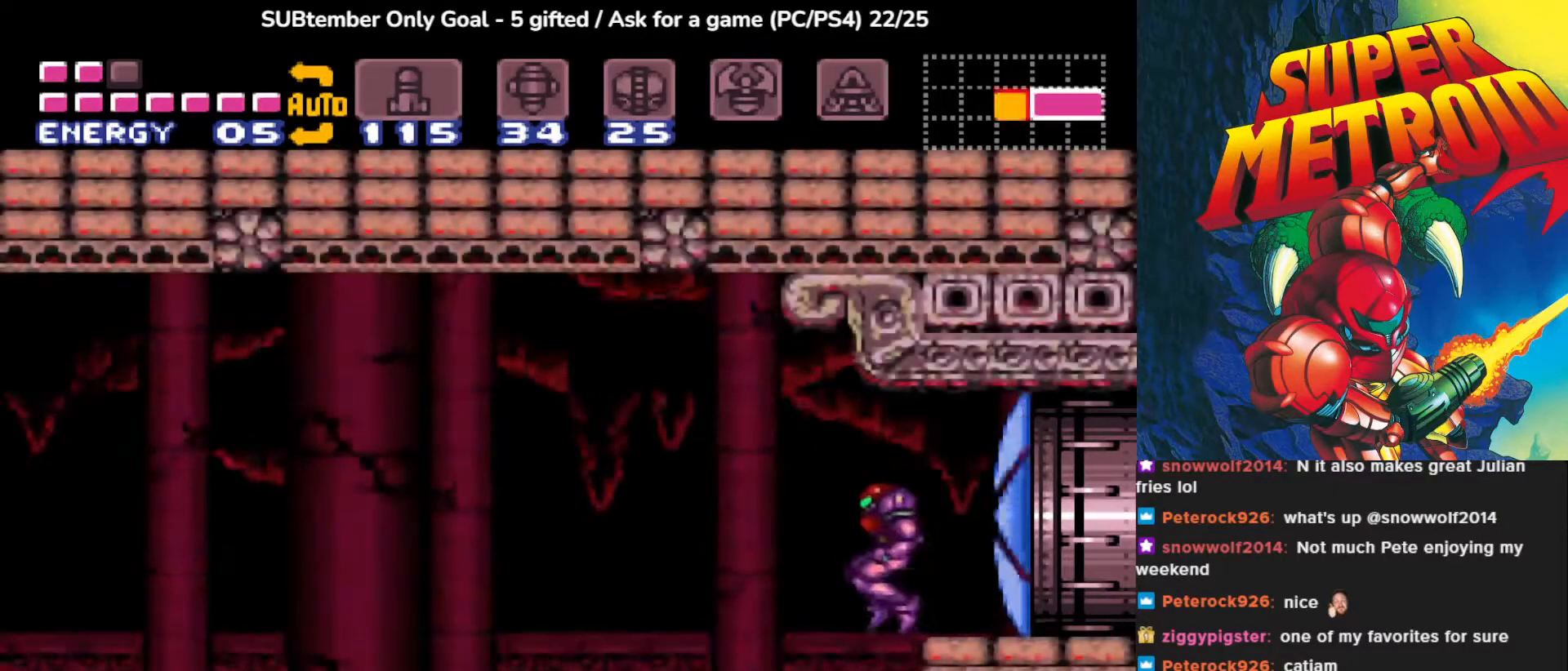
{"buttons": [], "events": [[317, "DPAD_LEFT", "up"]]}
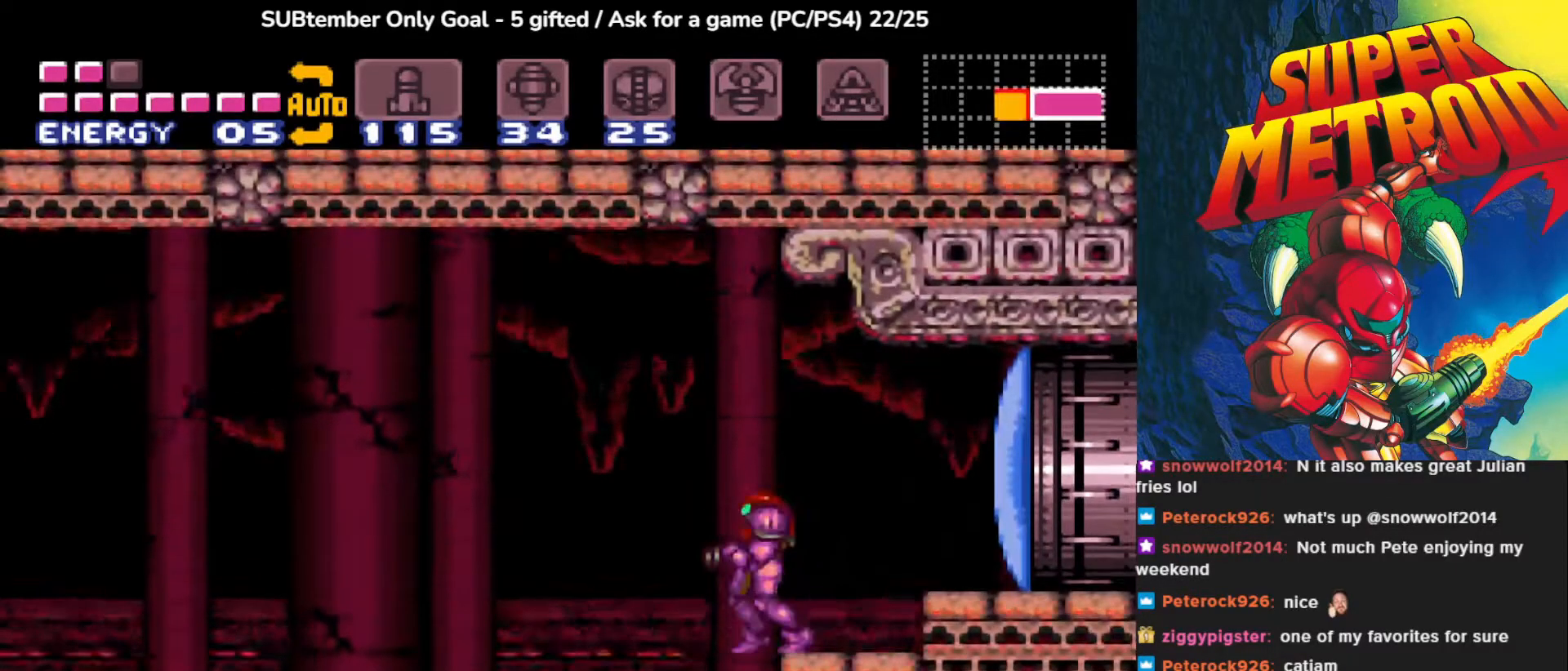
{"buttons": [], "events": [[233, "DPAD_LEFT", "down"], [433, "DPAD_LEFT", "up"]]}
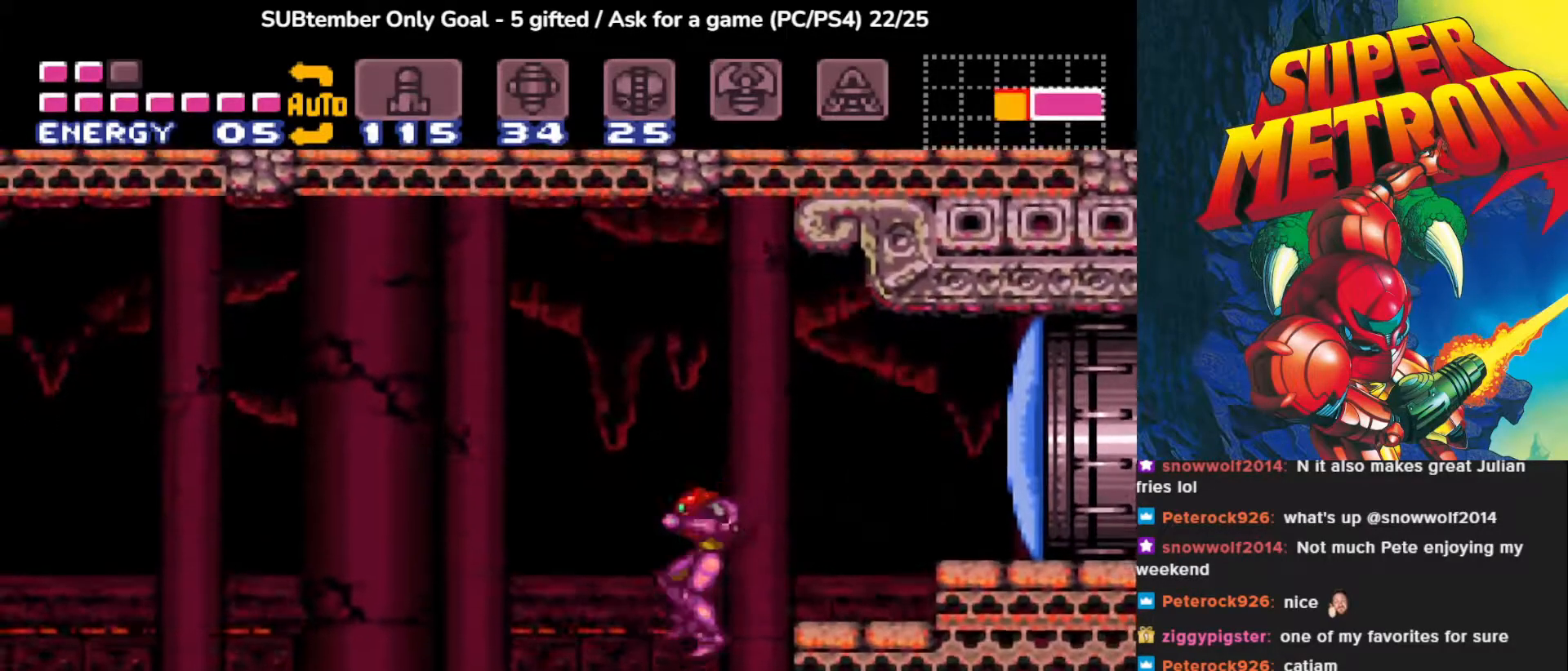
{"buttons": [], "events": []}
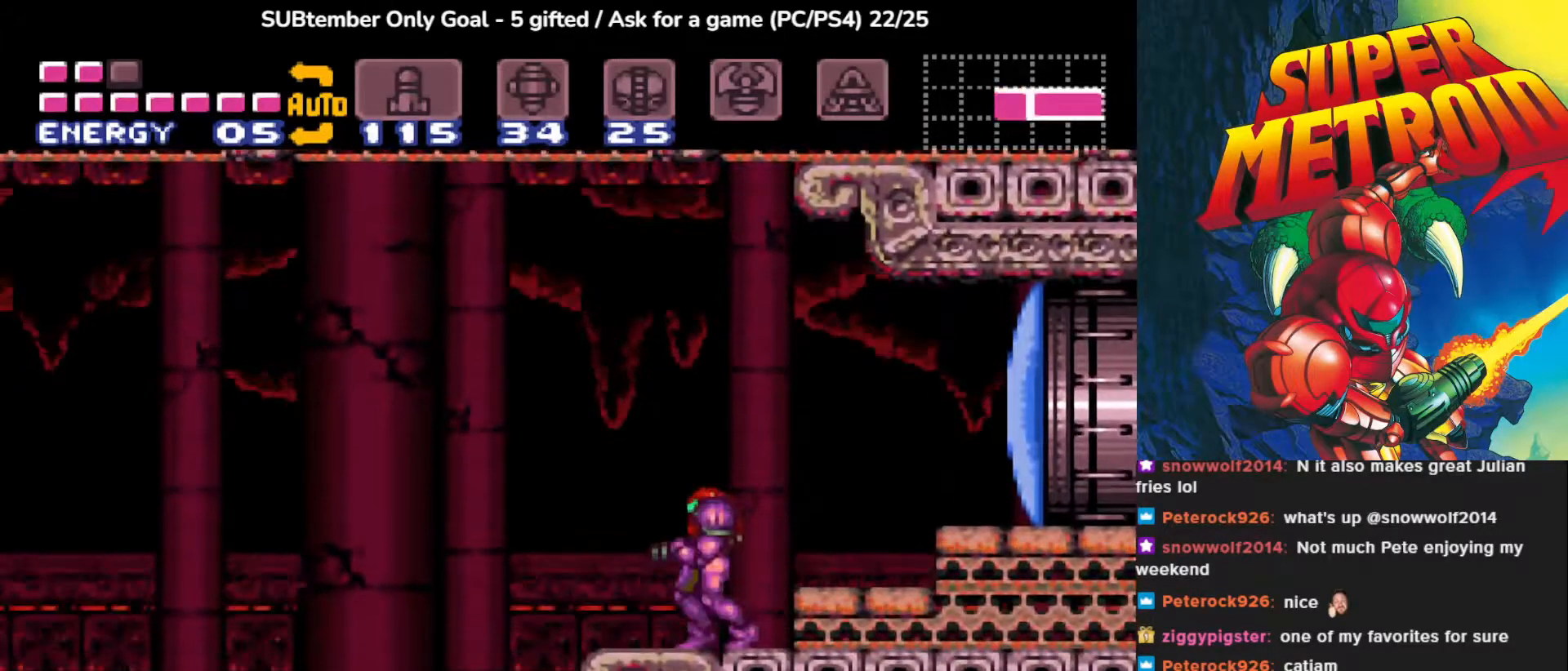
{"buttons": ["DPAD_LEFT"], "events": [[367, "DPAD_LEFT", "down"]]}
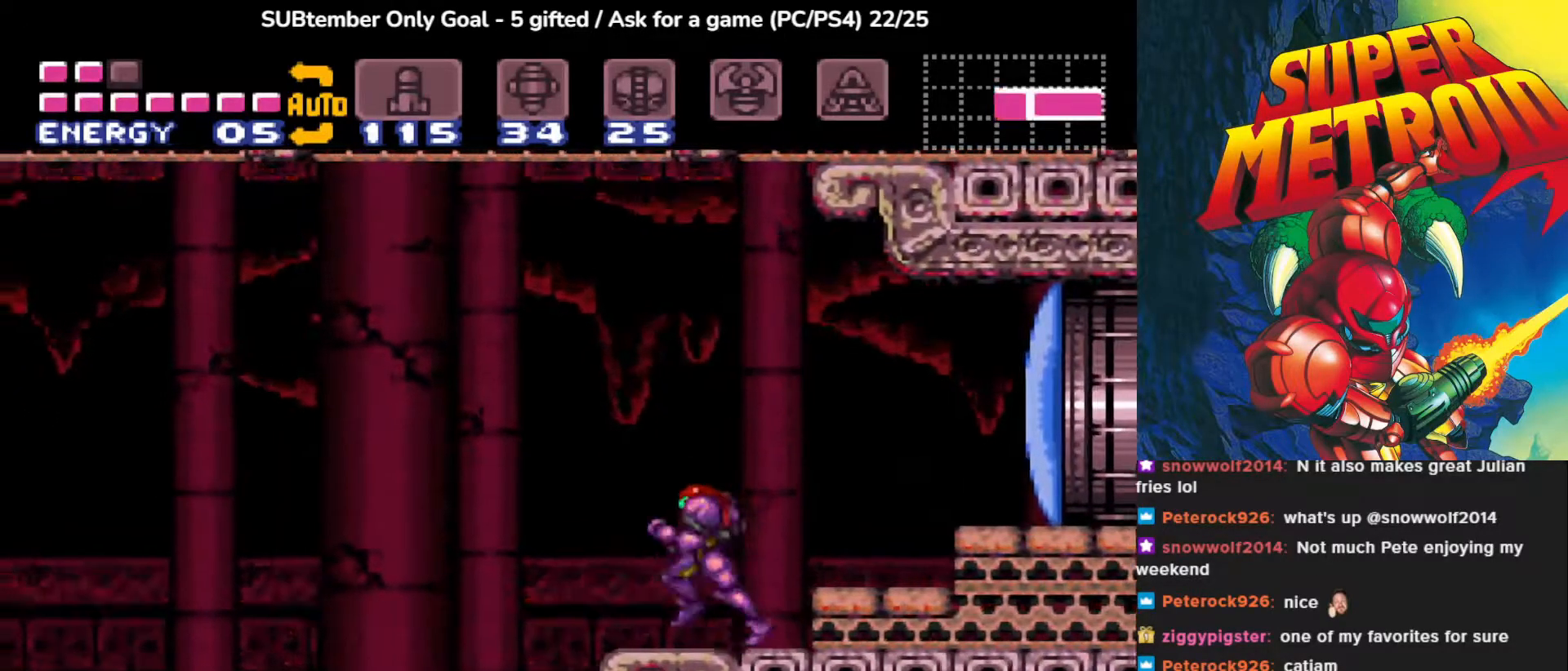
{"buttons": ["SQUARE", "L1"], "events": [[17, "DPAD_LEFT", "up"], [267, "L1", "down"], [450, "SQUARE", "down"]]}
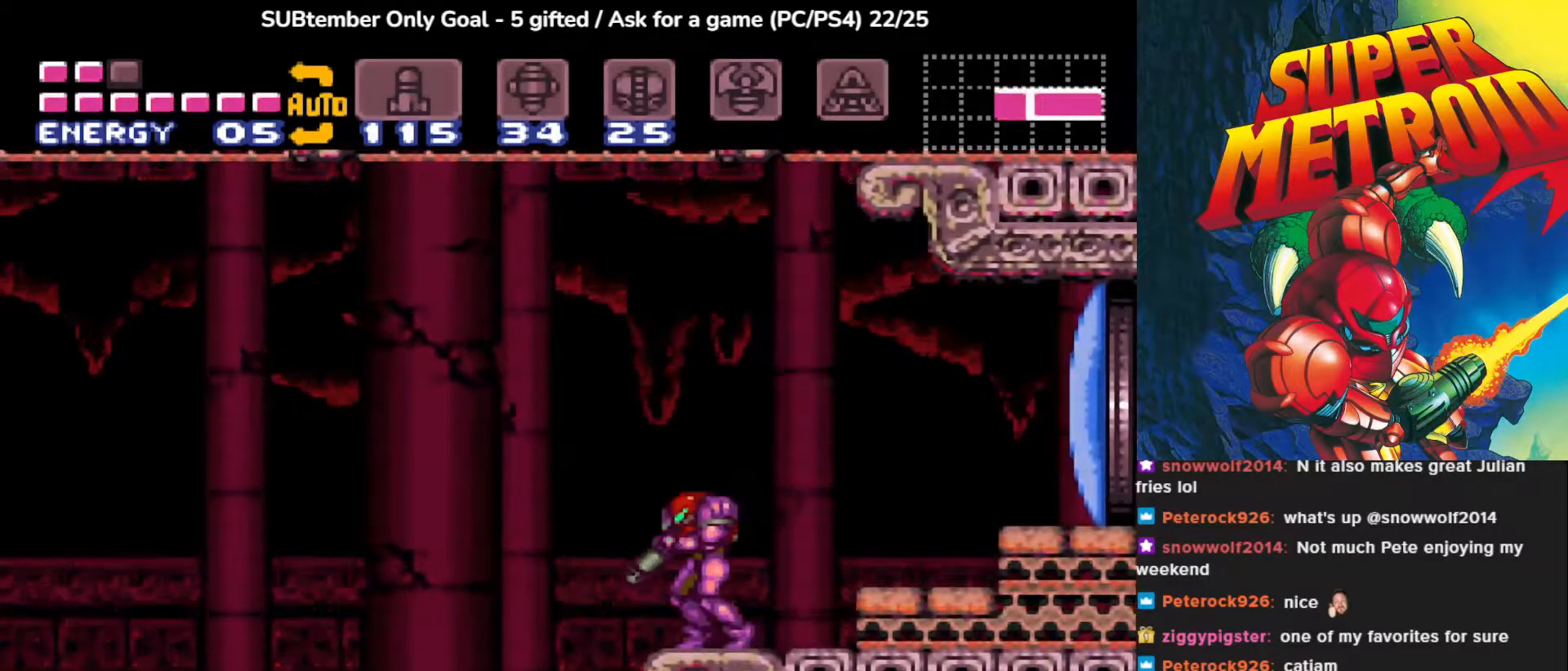
{"buttons": ["L1"], "events": [[100, "SQUARE", "up"]]}
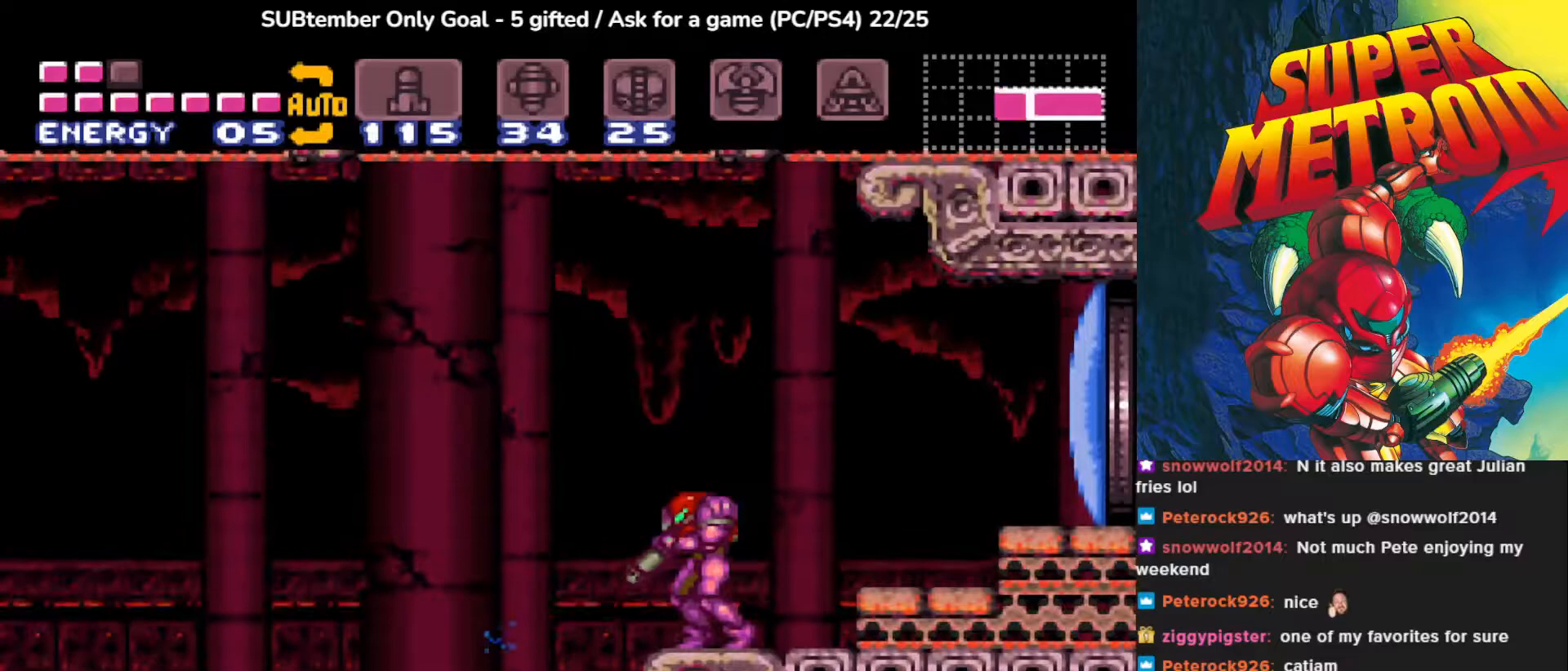
{"buttons": ["CROSS", "DPAD_RIGHT"], "events": [[200, "L1", "up"], [317, "DPAD_RIGHT", "down"], [433, "CROSS", "down"]]}
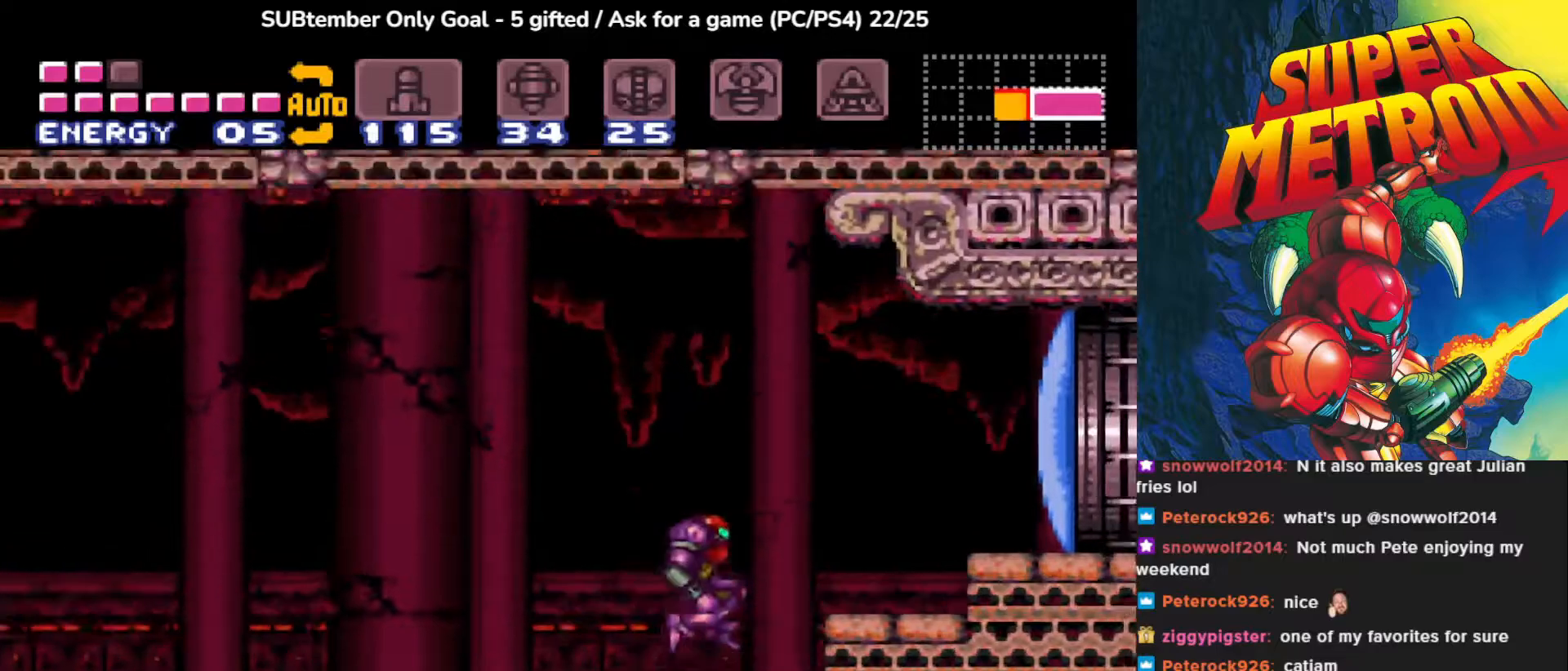
{"buttons": ["DPAD_RIGHT"], "events": [[283, "CROSS", "up"]]}
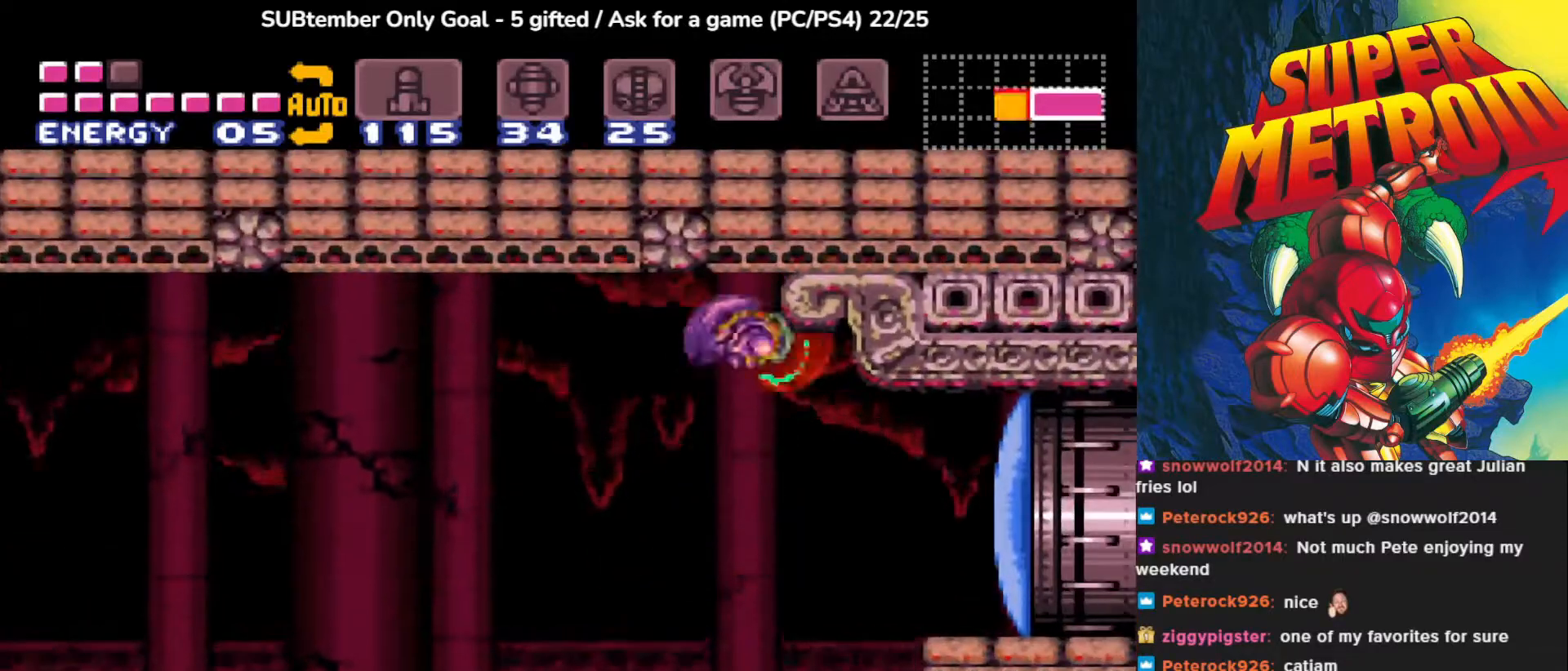
{"buttons": ["DPAD_RIGHT"], "events": [[233, "SQUARE", "down"], [367, "SQUARE", "up"]]}
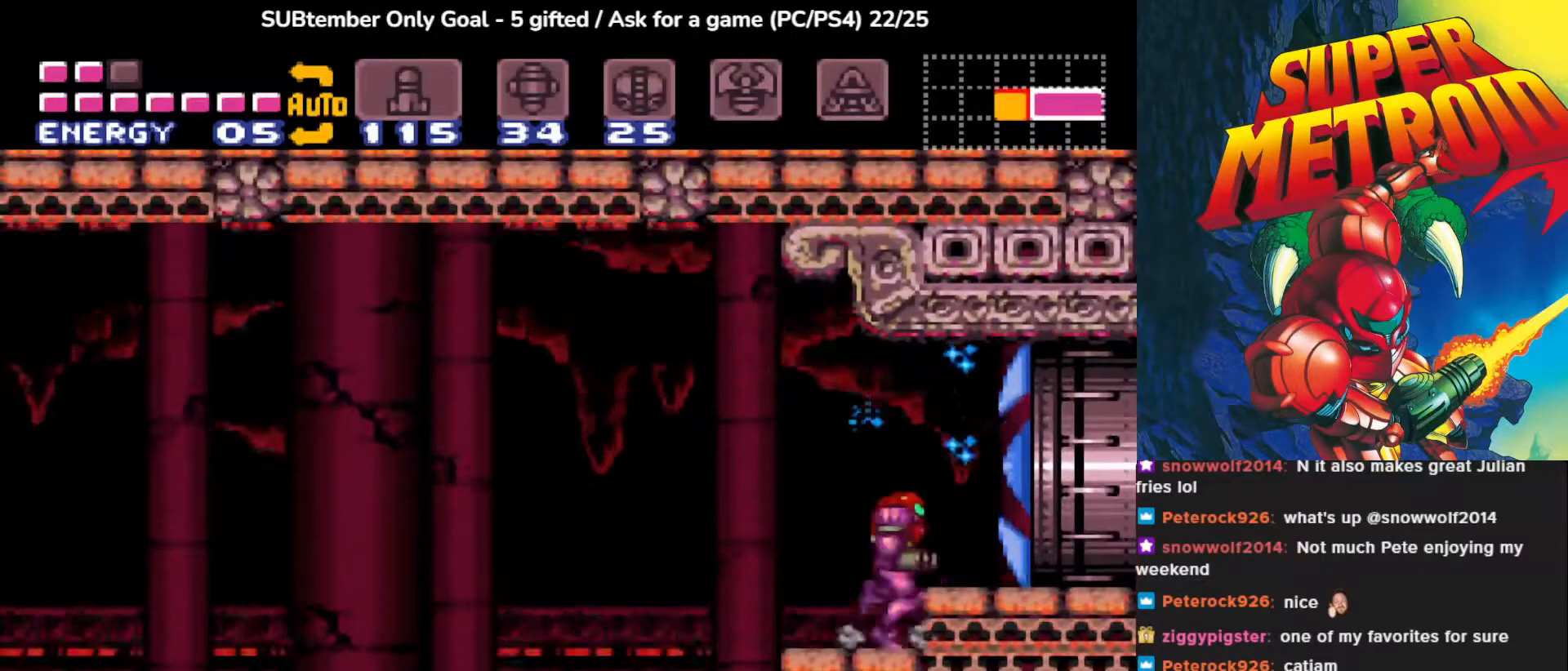
{"buttons": ["DPAD_RIGHT"], "events": [[183, "CROSS", "down"], [300, "CROSS", "up"]]}
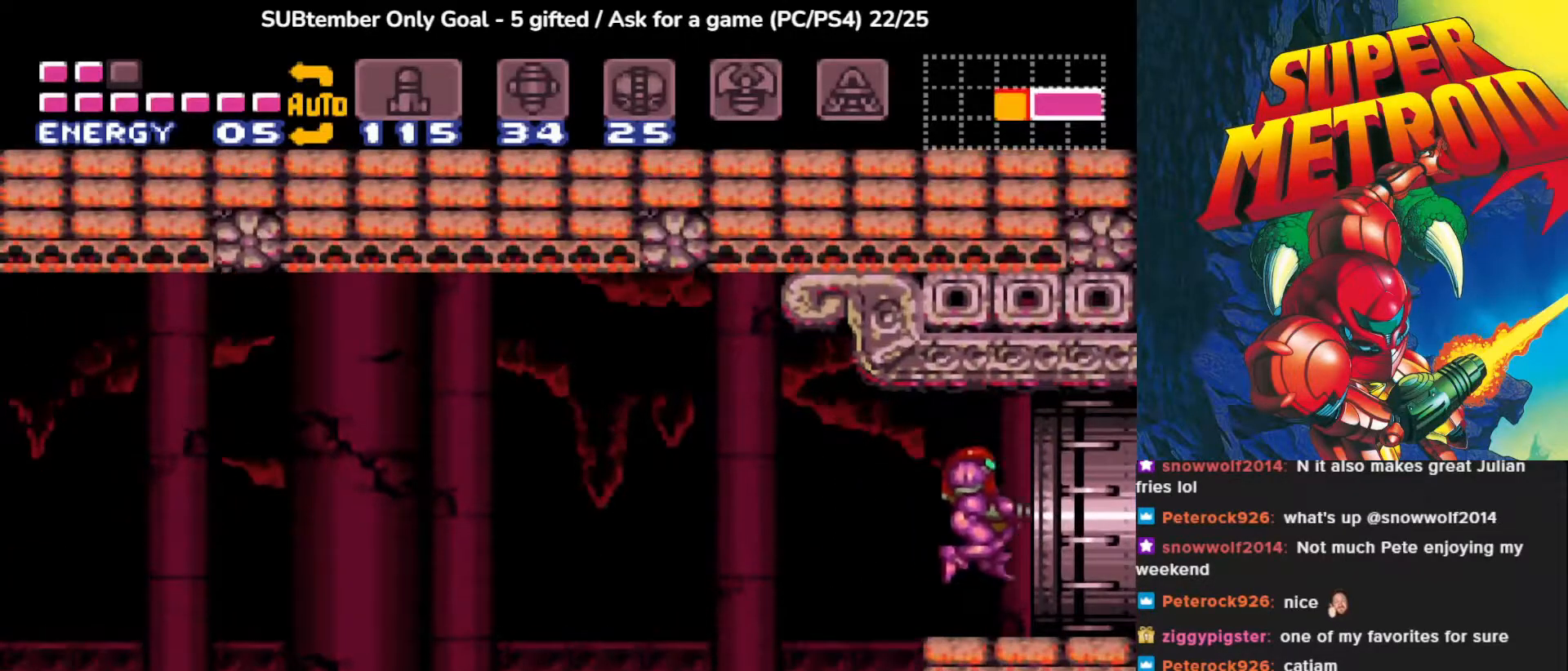
{"buttons": ["DPAD_RIGHT"], "events": []}
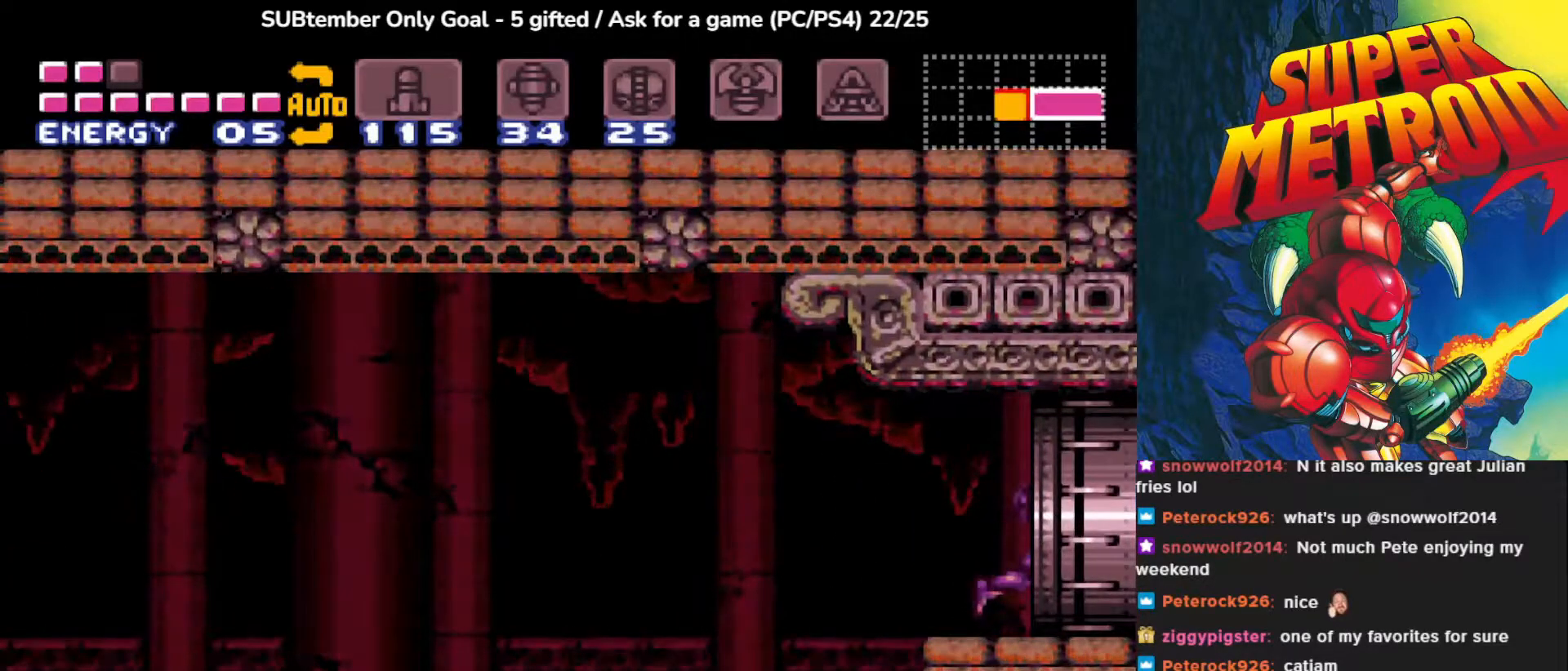
{"buttons": [], "events": [[167, "DPAD_RIGHT", "up"]]}
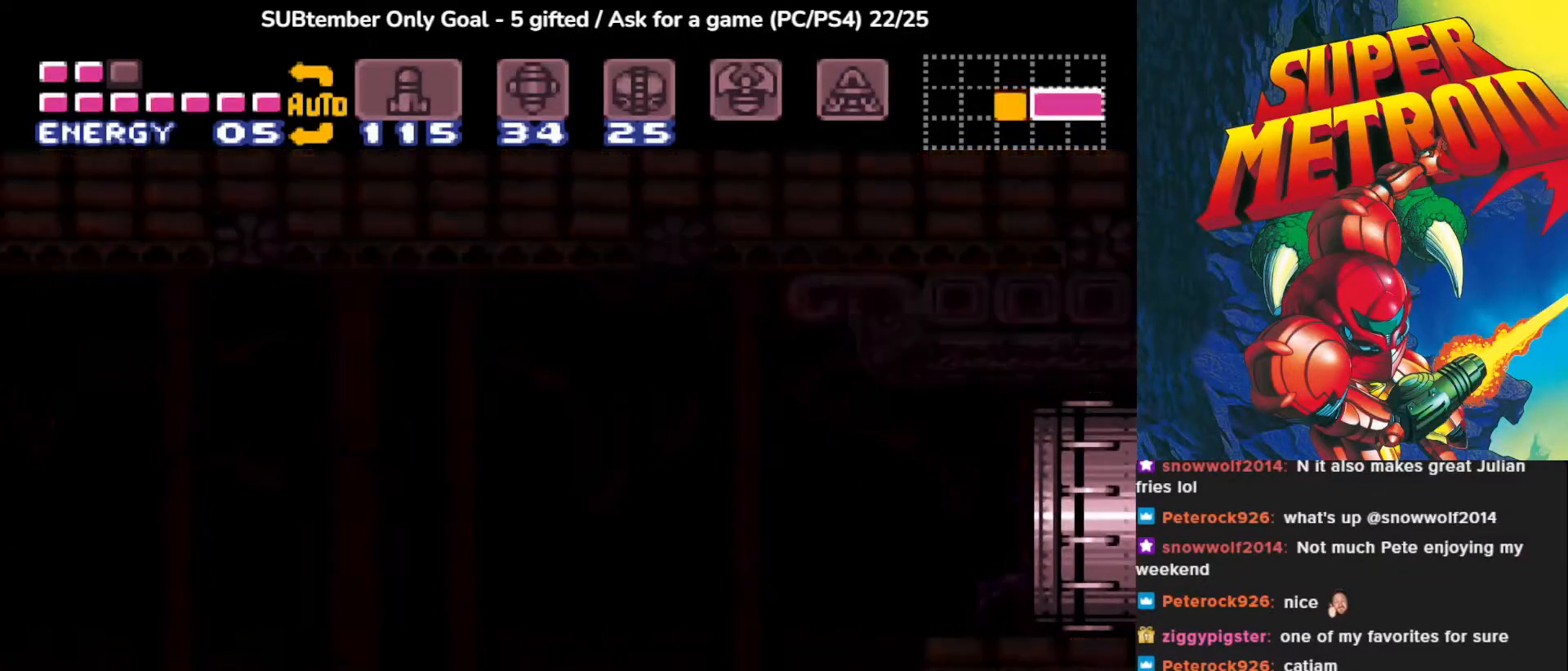
{"buttons": [], "events": []}
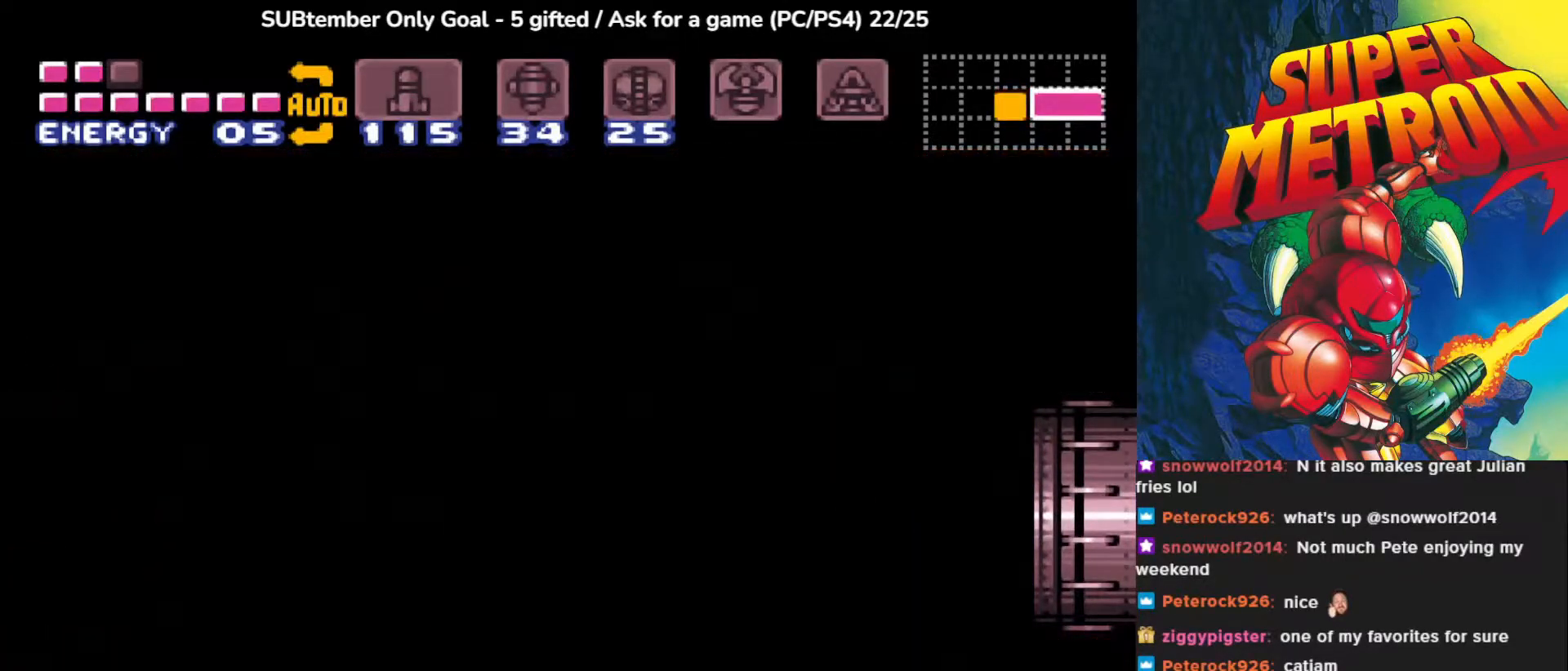
{"buttons": [], "events": []}
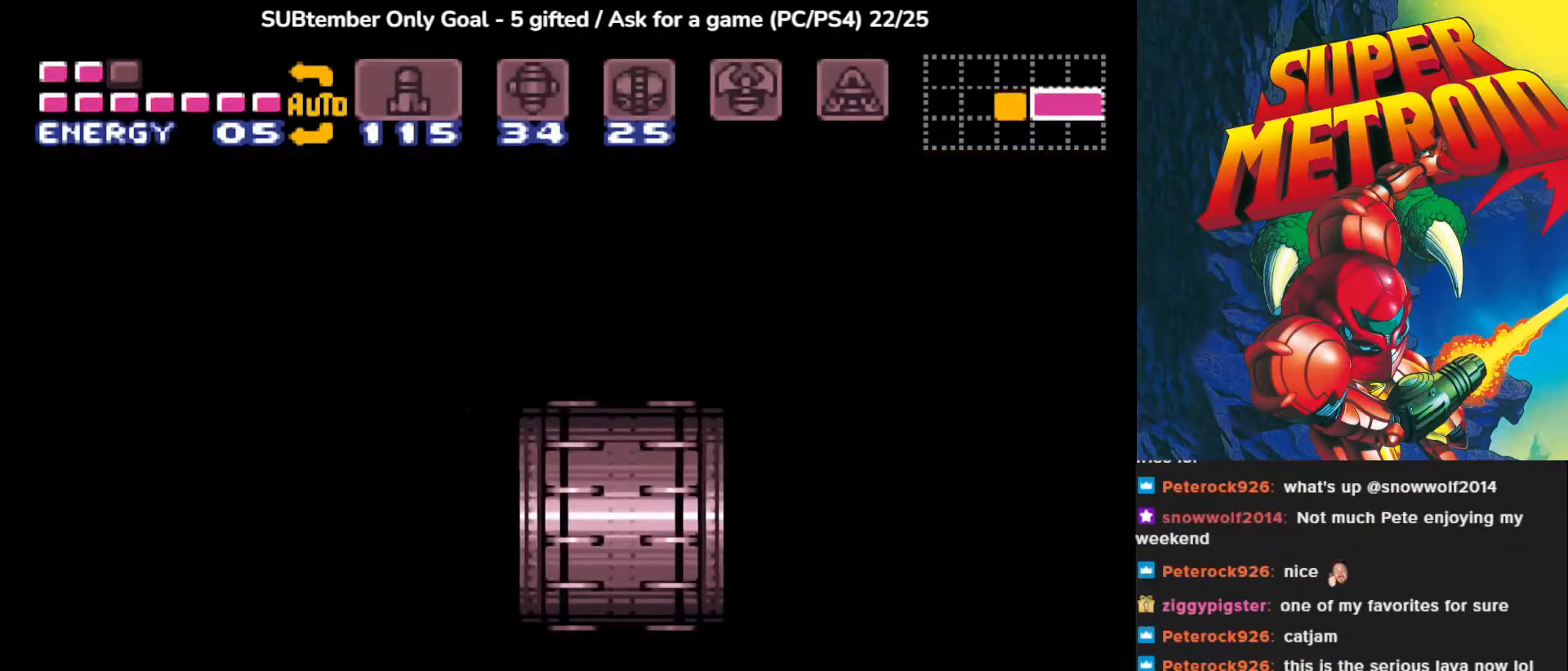
{"buttons": [], "events": []}
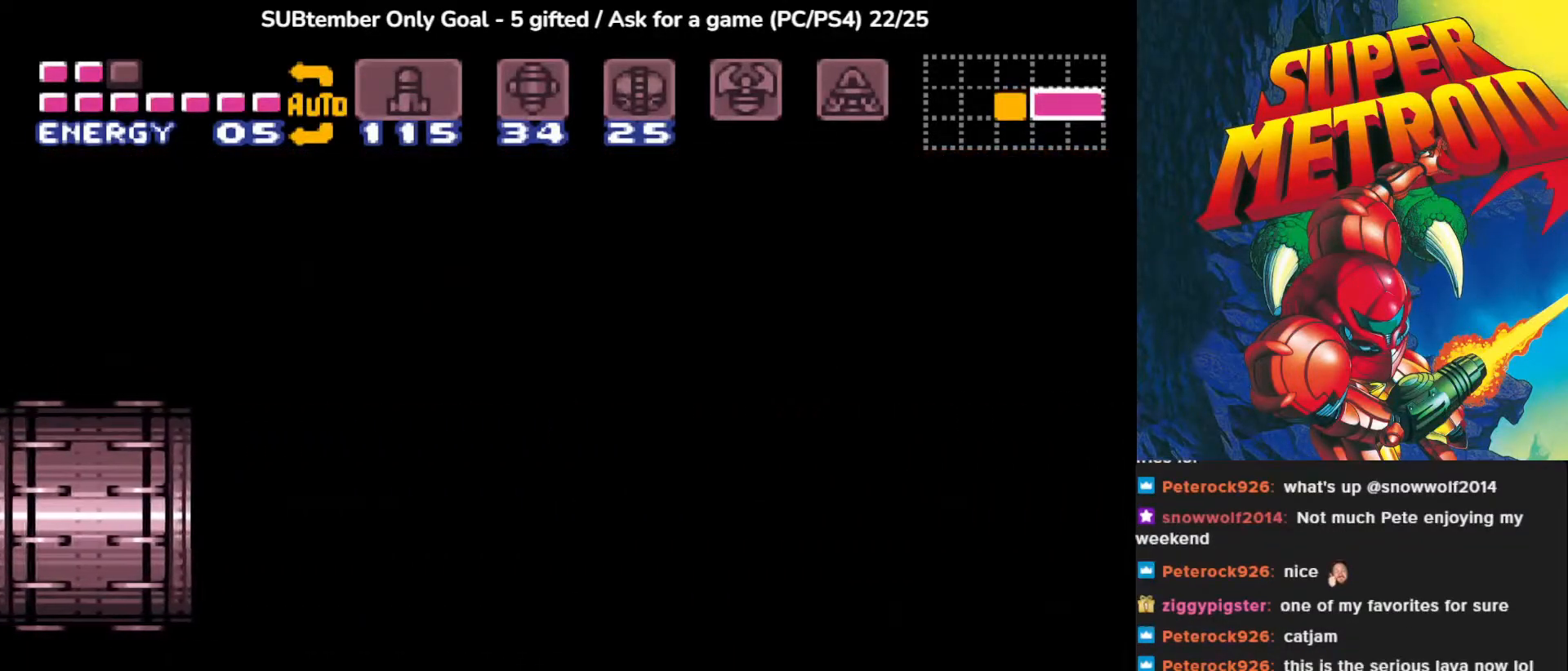
{"buttons": [], "events": []}
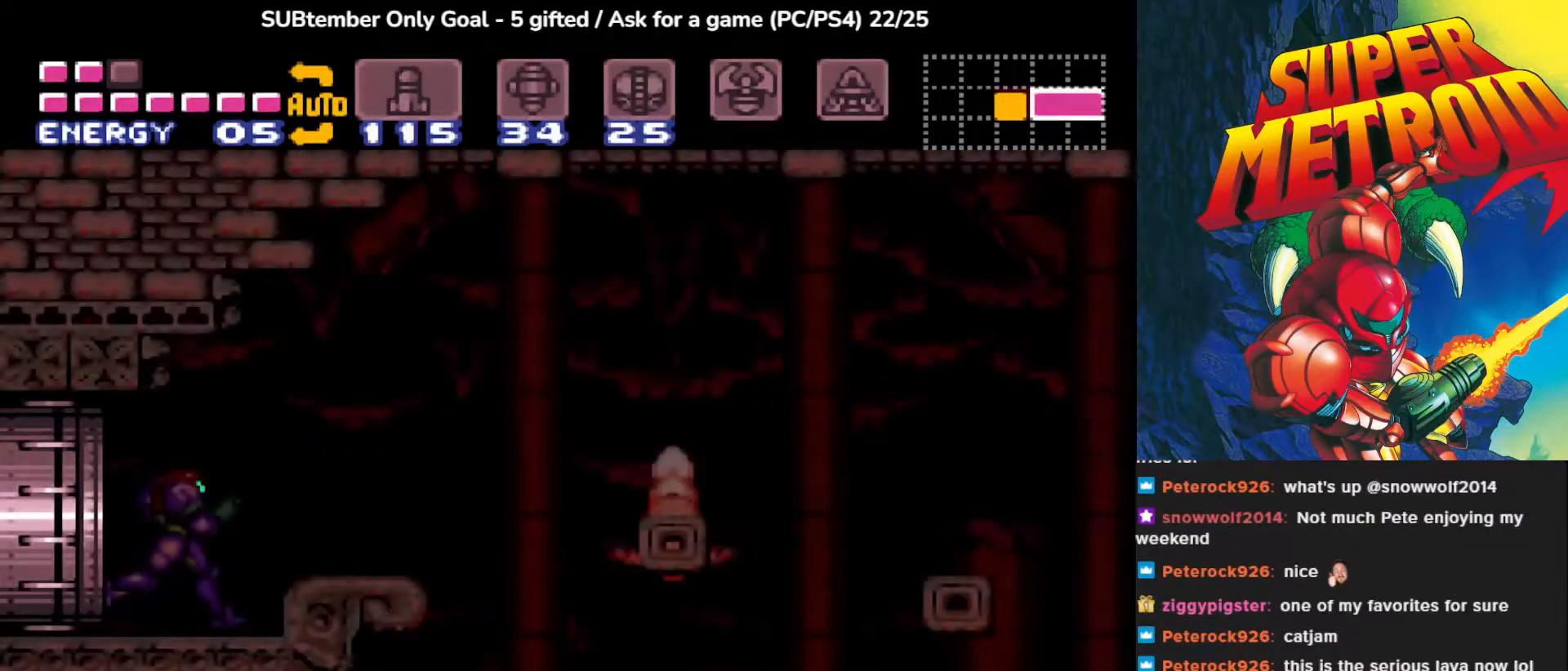
{"buttons": ["SQUARE", "DPAD_LEFT"], "events": [[250, "DPAD_LEFT", "down"], [450, "SQUARE", "down"]]}
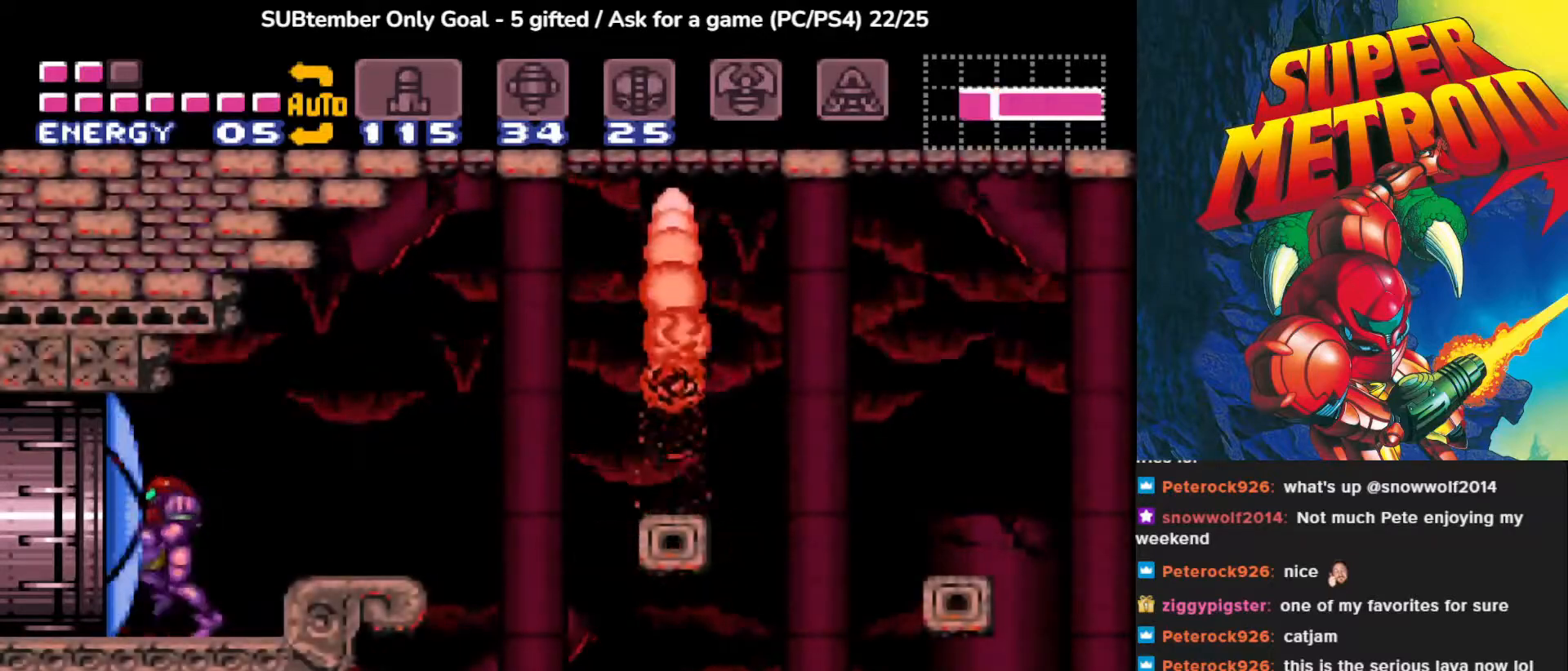
{"buttons": ["DPAD_LEFT"], "events": [[50, "SQUARE", "up"], [117, "SQUARE", "down"], [217, "SQUARE", "up"]]}
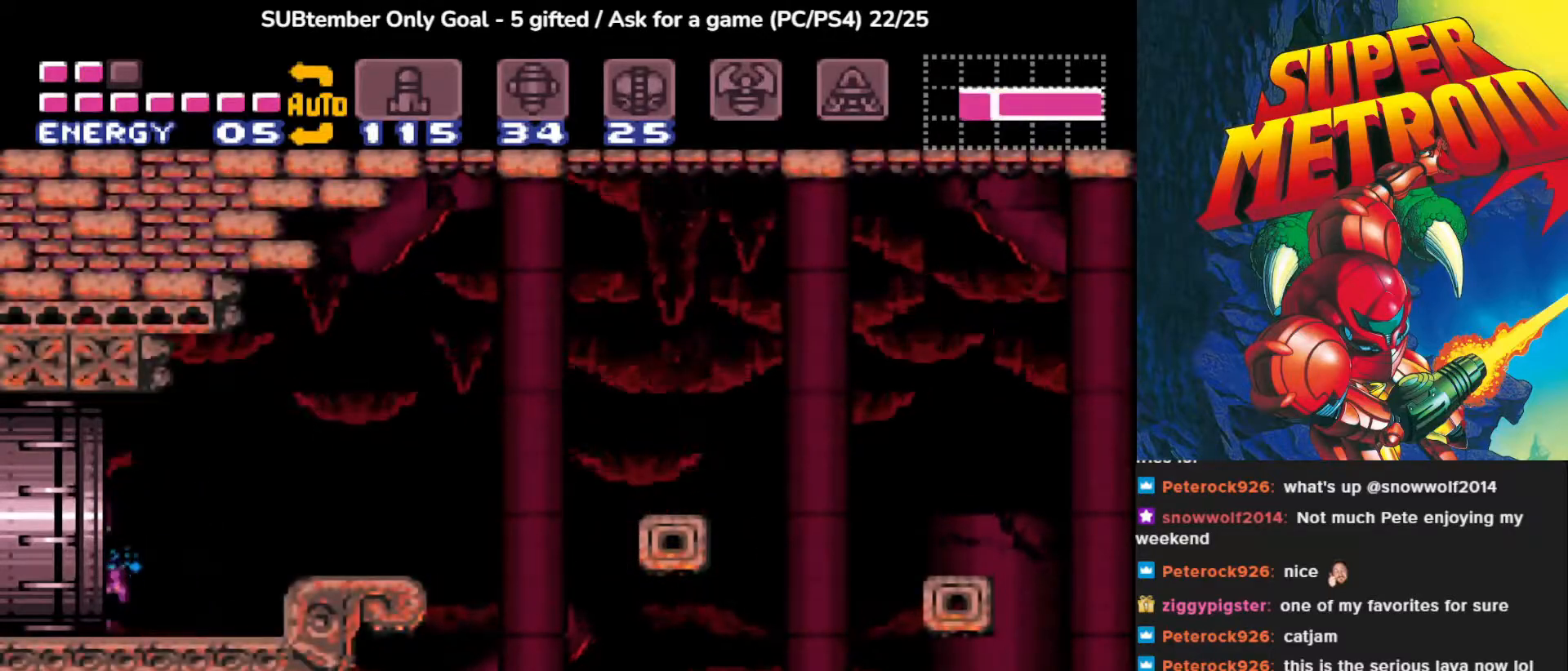
{"buttons": [], "events": [[483, "DPAD_LEFT", "up"]]}
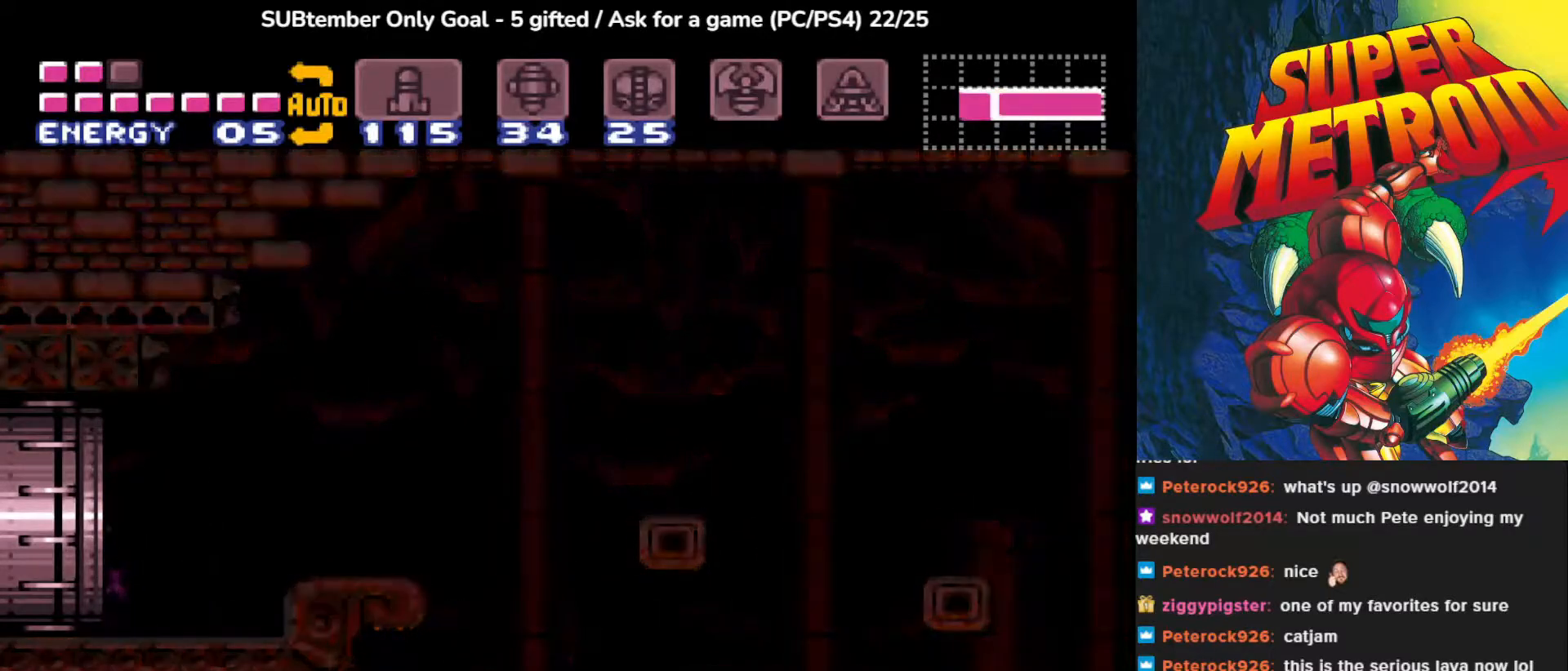
{"buttons": [], "events": []}
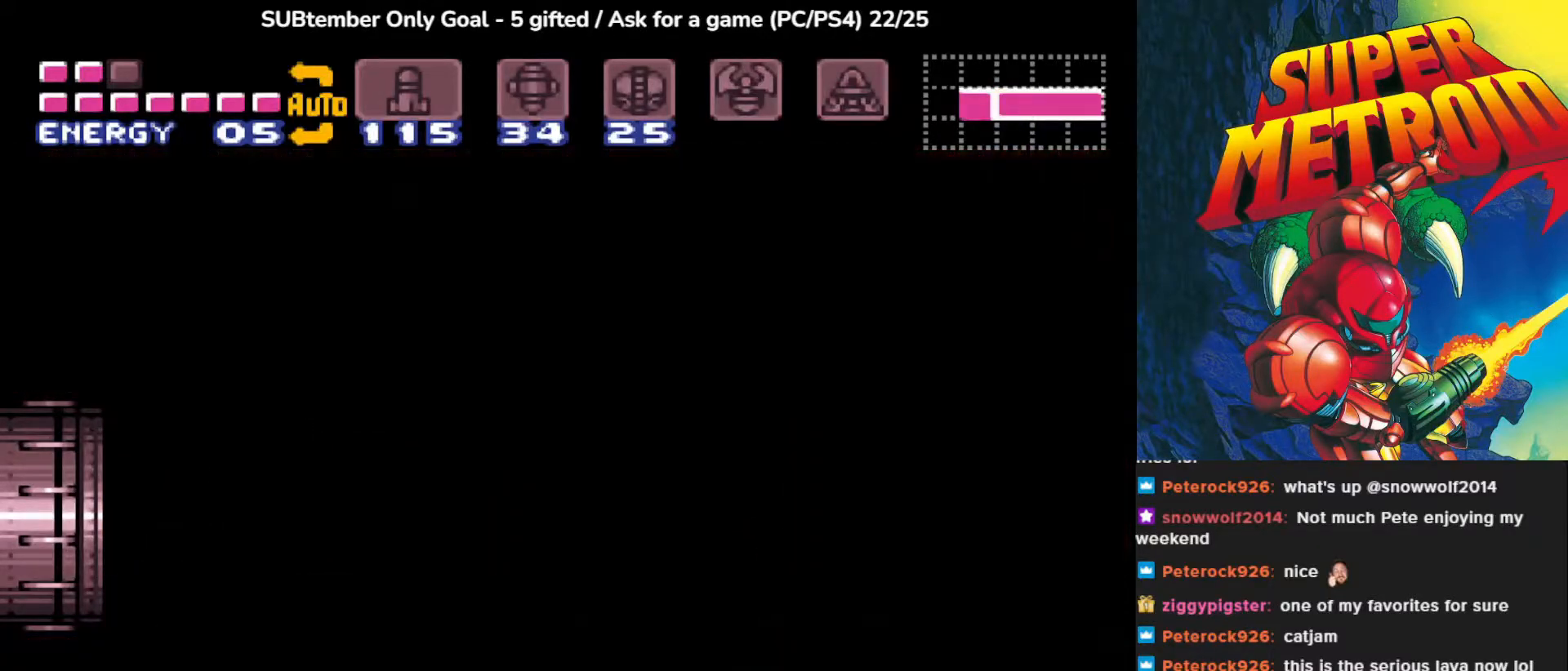
{"buttons": ["DPAD_LEFT"], "events": [[400, "DPAD_LEFT", "down"]]}